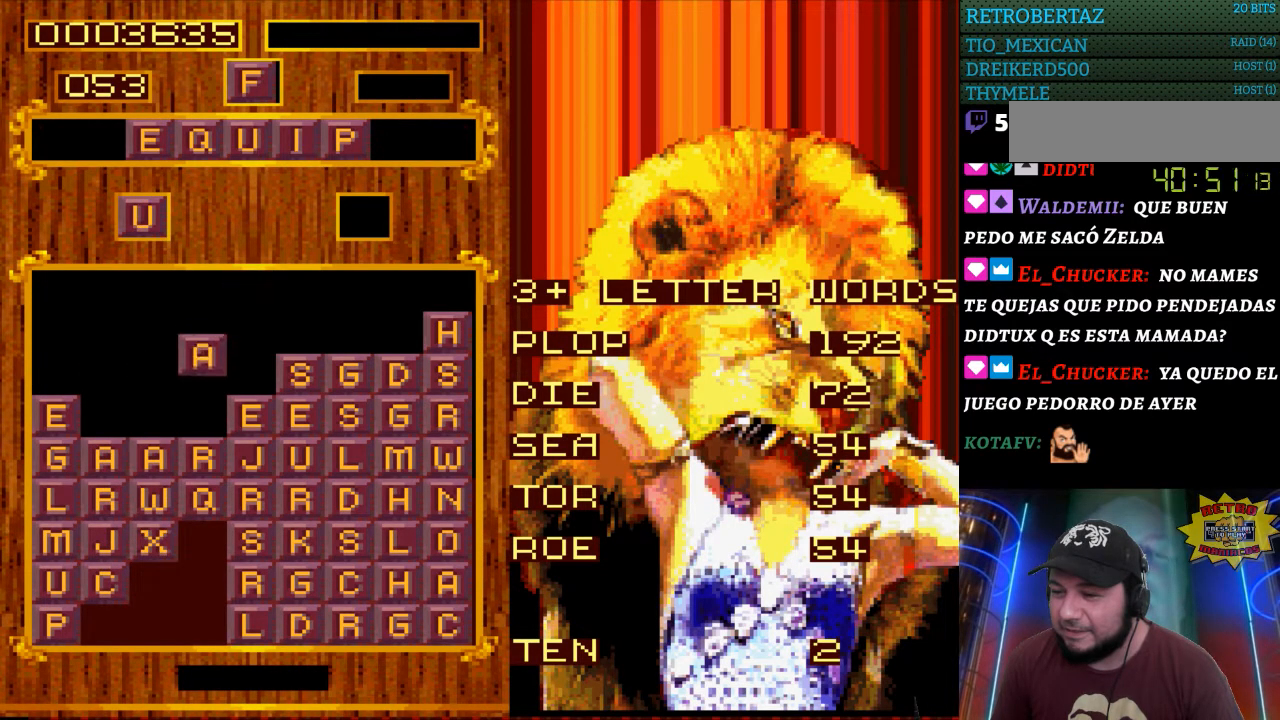
Gameplay with a controller (Nintendo layout); each line is a JSON object with the inputs held at the frame after it. "events" lists button and stick changes between this image and that frame as [ms after this image, input, new state], when the widget could be followed in between. Not read: L3 R3.
{"buttons": [], "events": []}
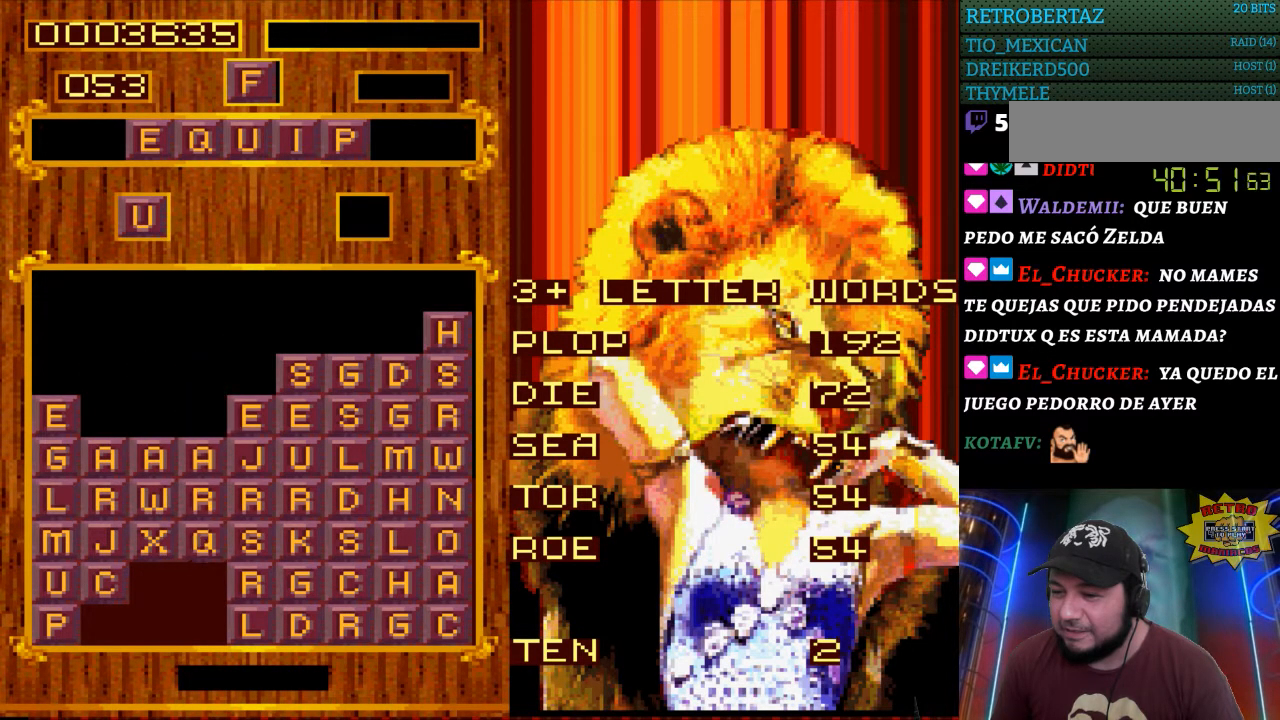
{"buttons": ["DPAD_LEFT"], "events": [[500, "DPAD_LEFT", "down"]]}
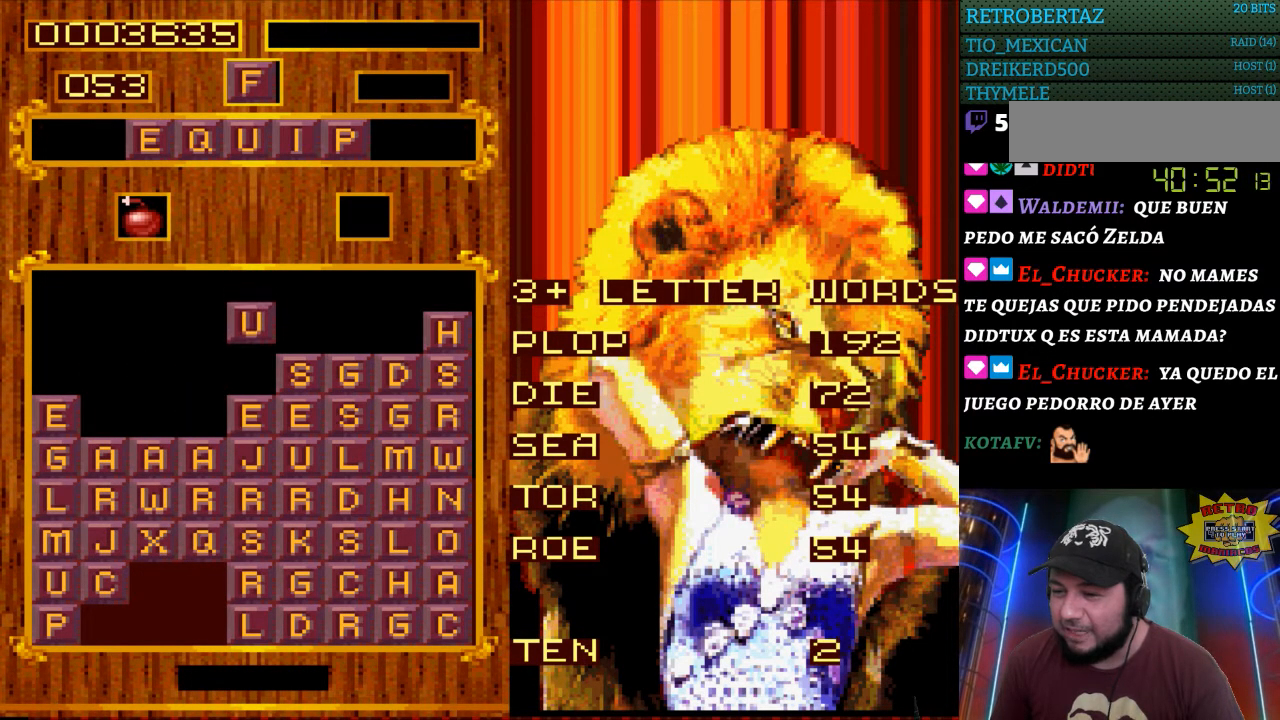
{"buttons": [], "events": [[100, "DPAD_LEFT", "up"], [200, "DPAD_LEFT", "down"], [300, "DPAD_LEFT", "up"]]}
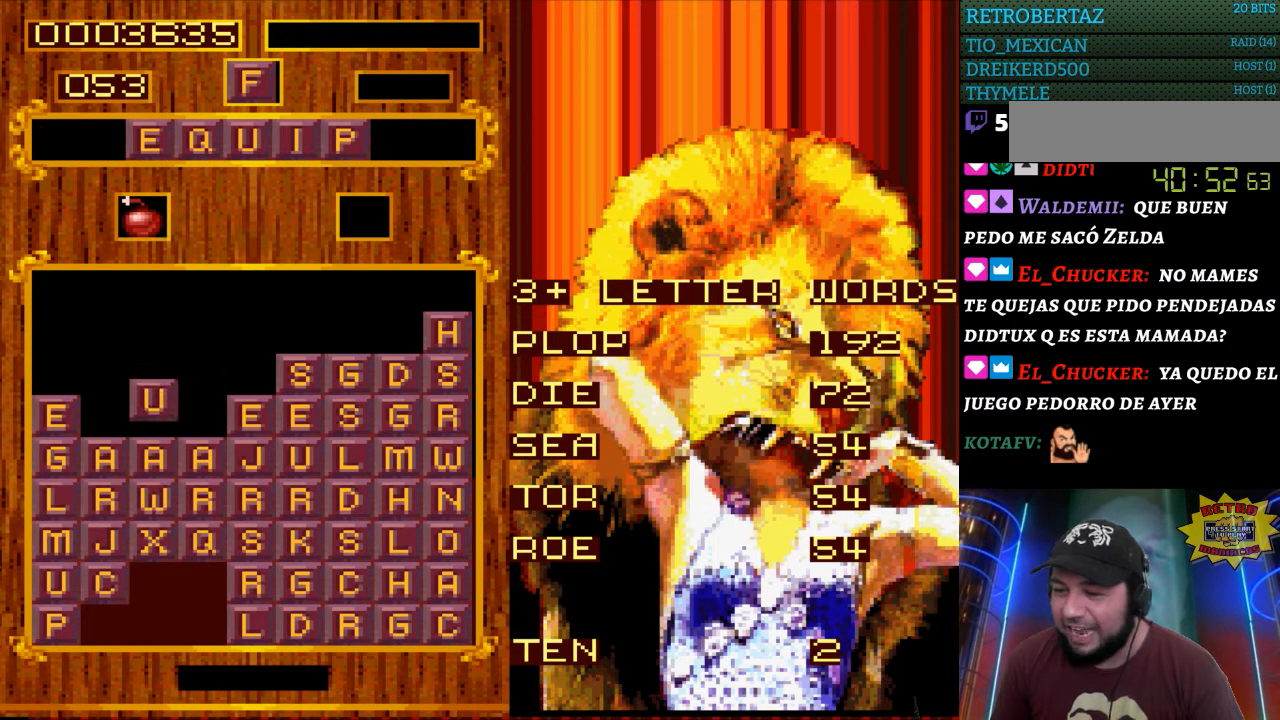
{"buttons": [], "events": []}
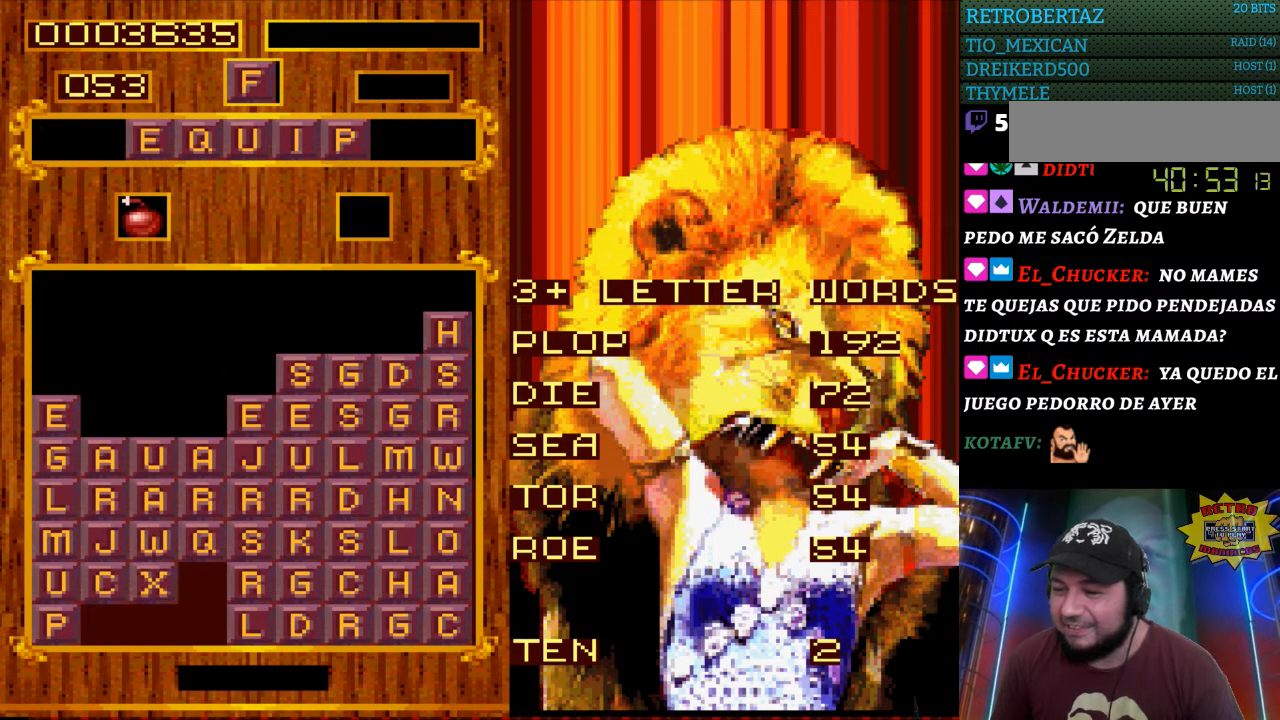
{"buttons": [], "events": [[267, "DPAD_LEFT", "down"], [367, "DPAD_LEFT", "up"]]}
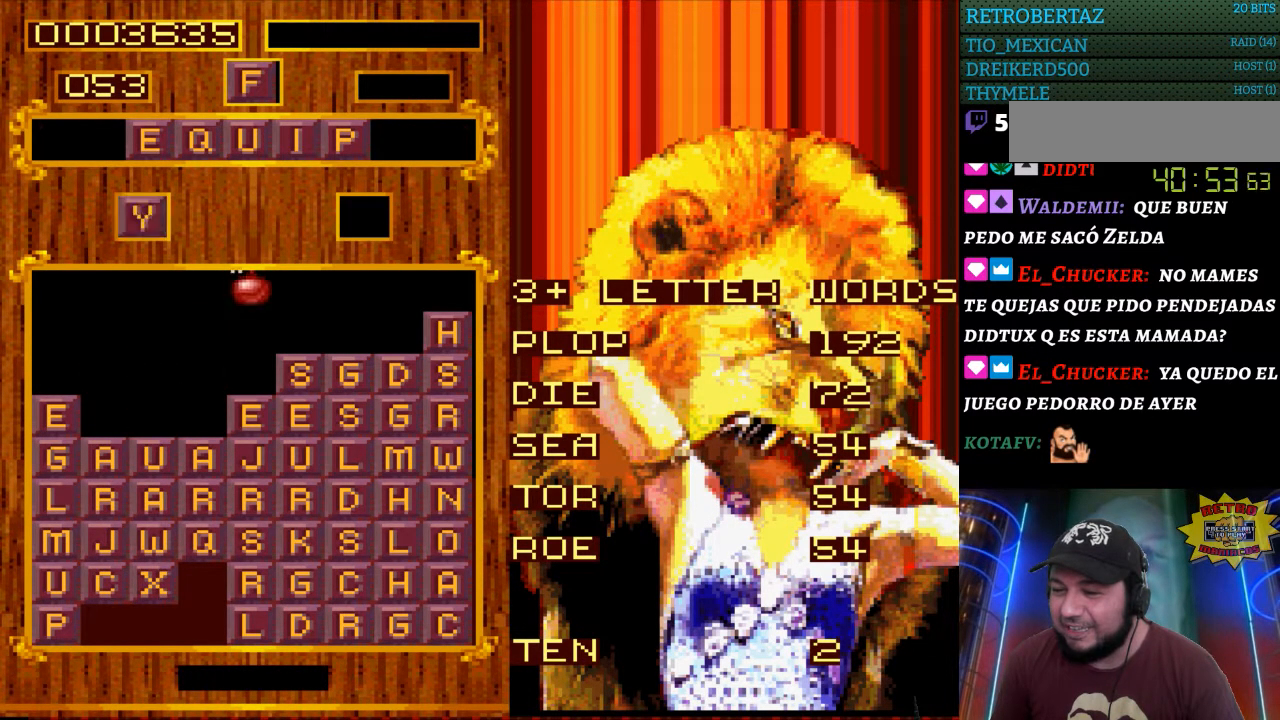
{"buttons": ["DPAD_UP", "DPAD_RIGHT"], "events": [[150, "DPAD_RIGHT", "down"], [233, "DPAD_UP", "down"]]}
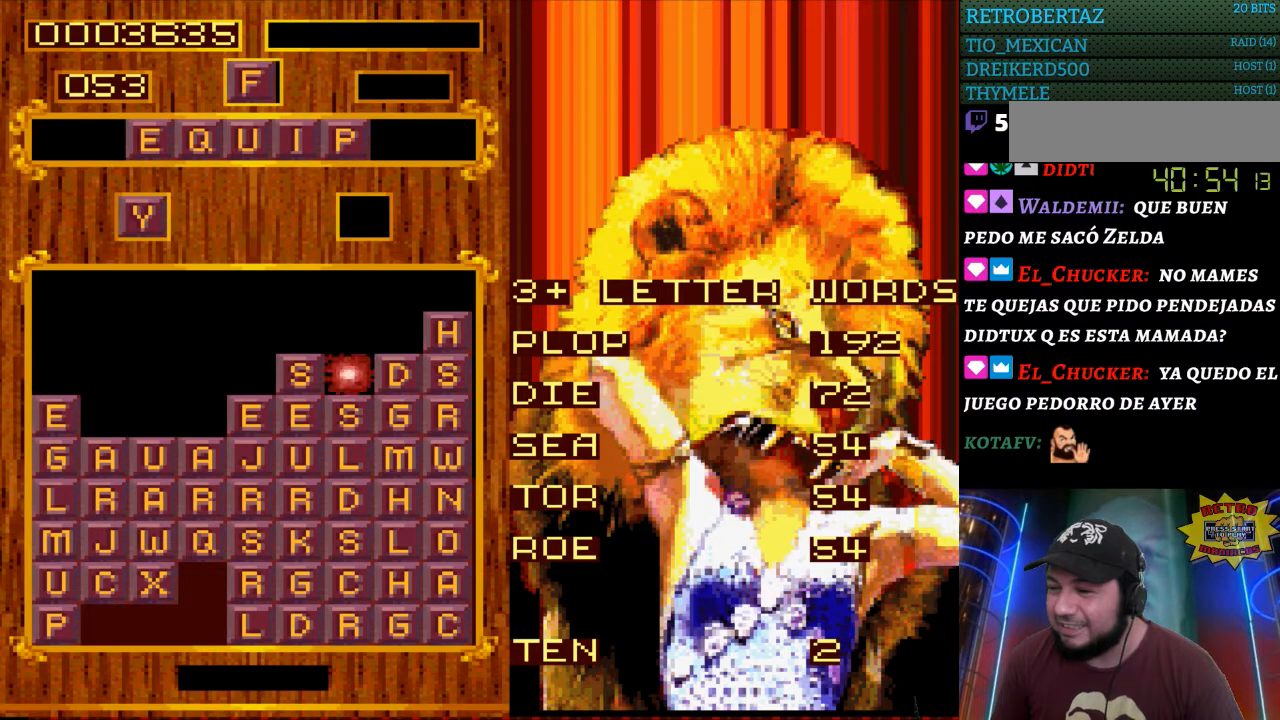
{"buttons": [], "events": [[133, "DPAD_UP", "up"], [167, "DPAD_RIGHT", "up"]]}
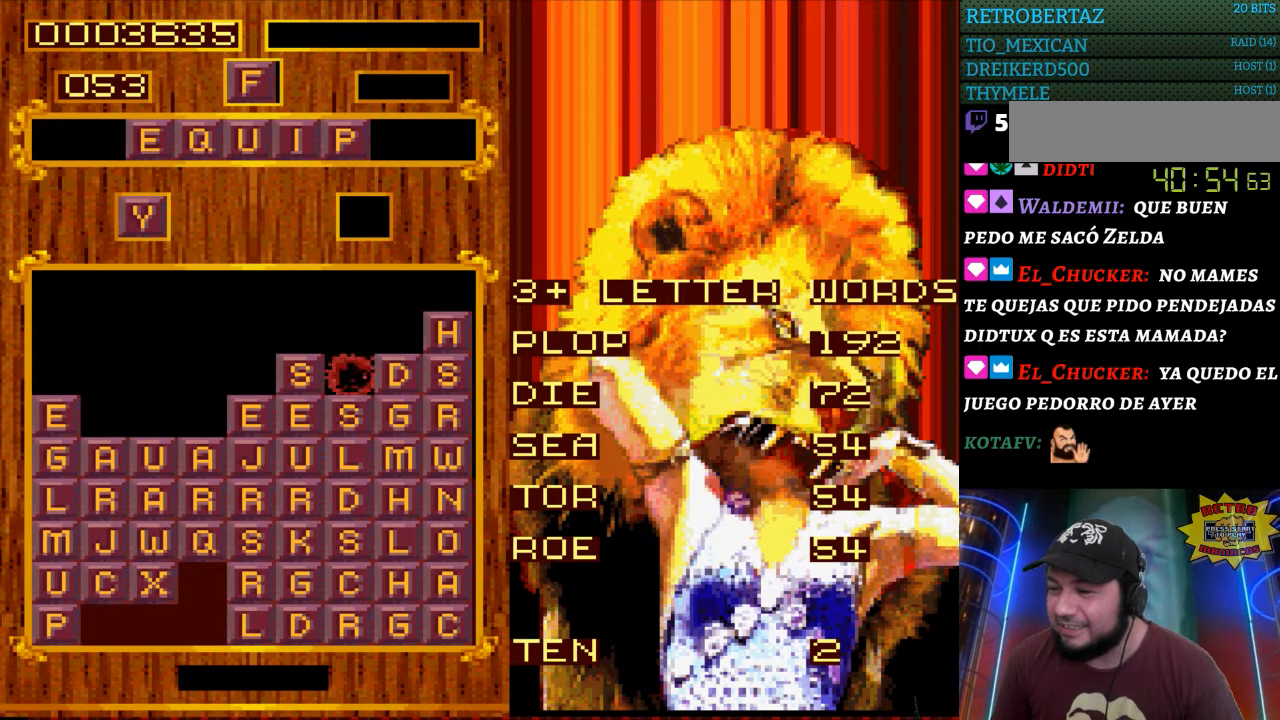
{"buttons": ["DPAD_LEFT"], "events": [[400, "DPAD_LEFT", "down"]]}
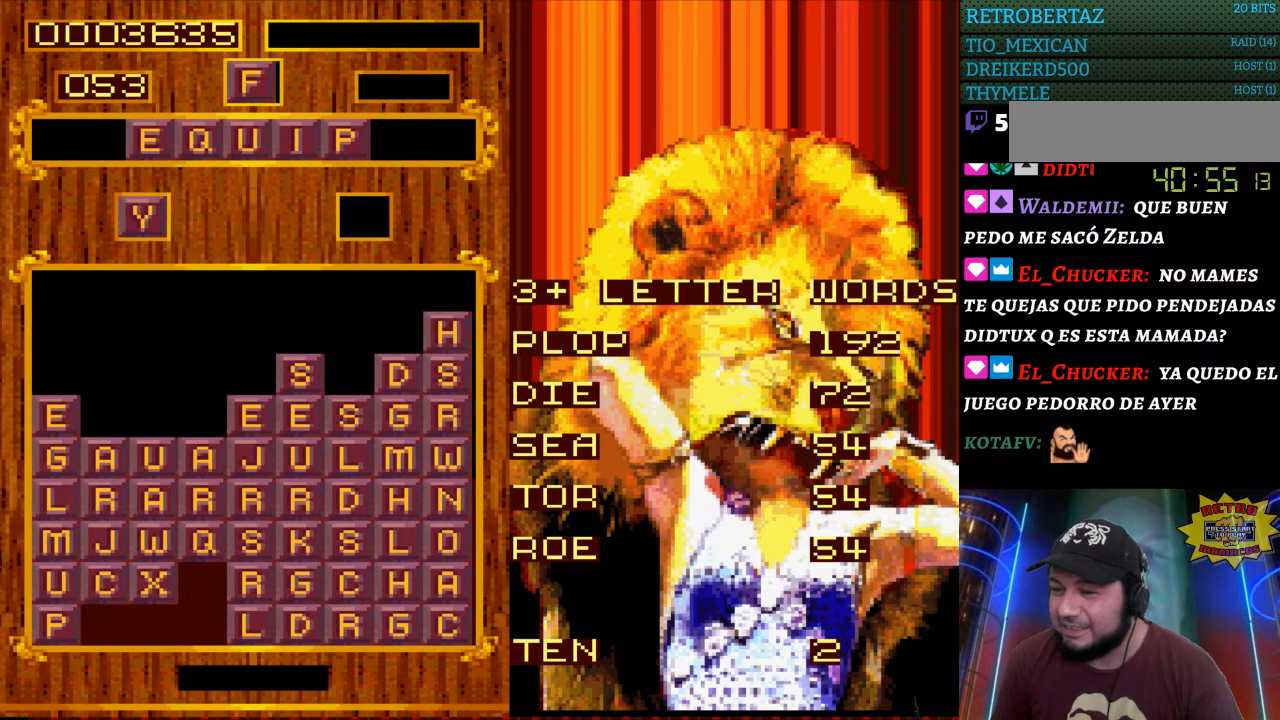
{"buttons": [], "events": [[33, "DPAD_LEFT", "up"]]}
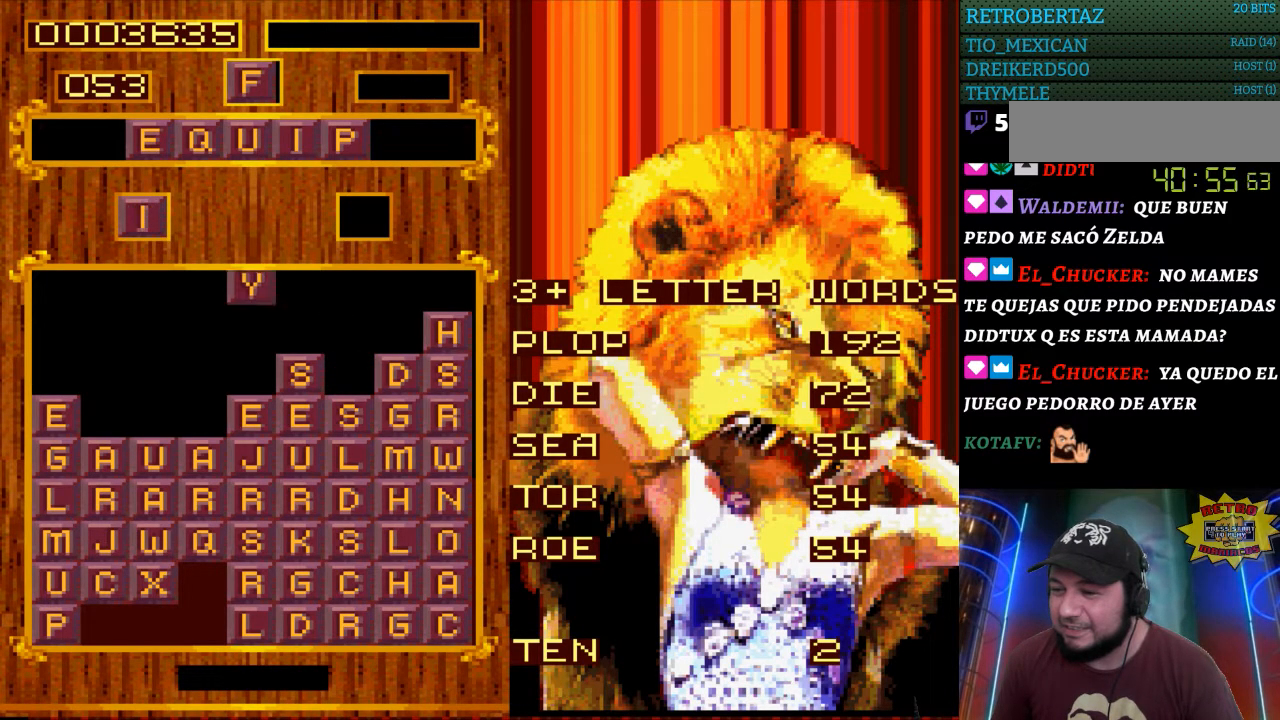
{"buttons": [], "events": [[17, "DPAD_LEFT", "down"], [150, "DPAD_LEFT", "up"]]}
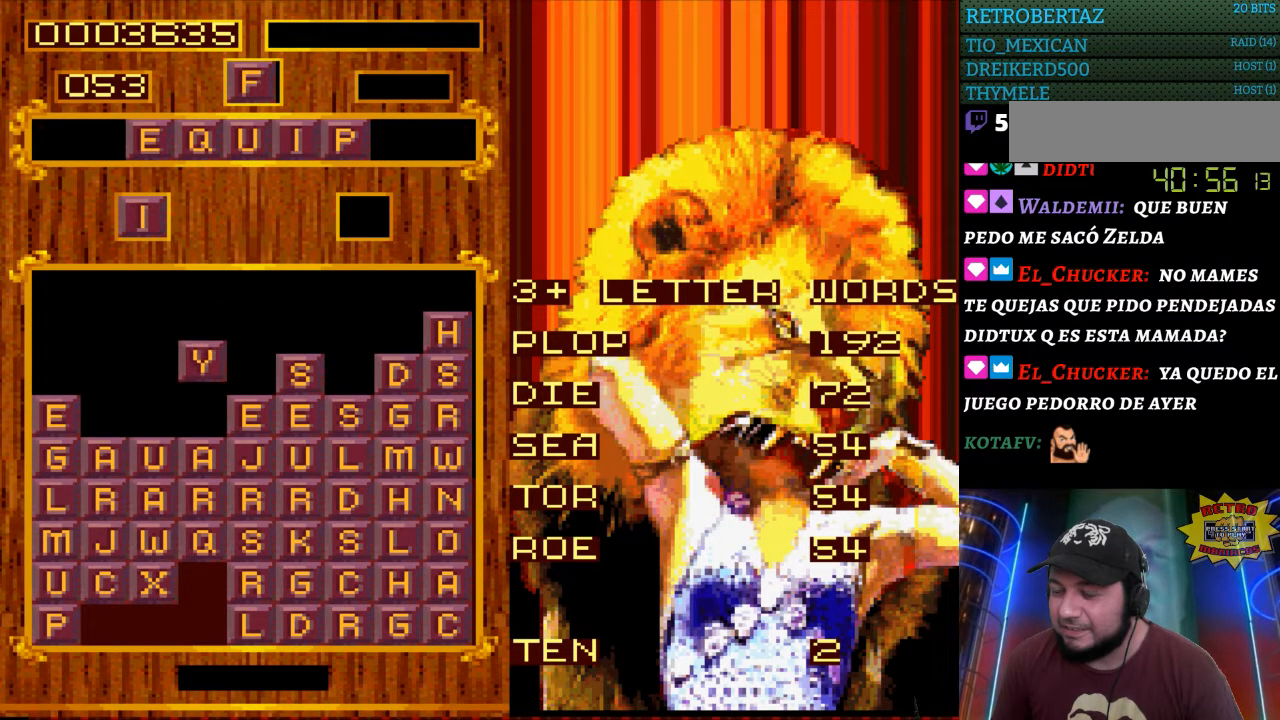
{"buttons": [], "events": []}
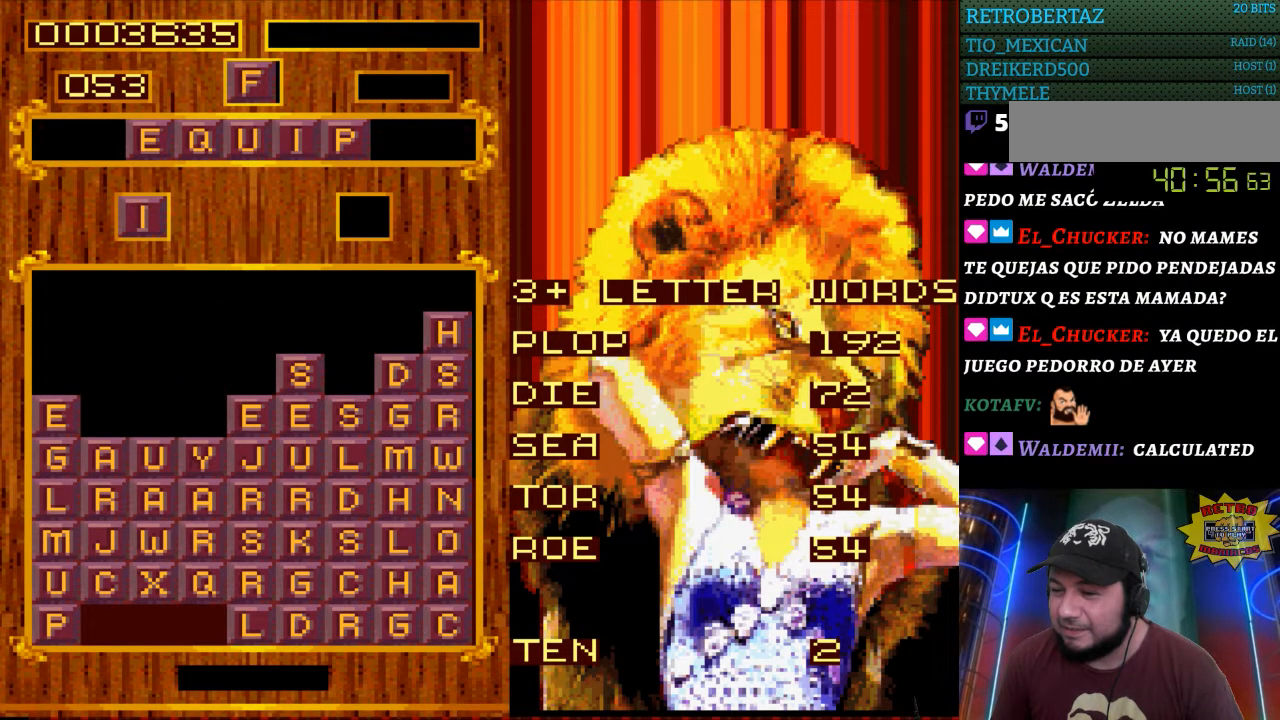
{"buttons": [], "events": []}
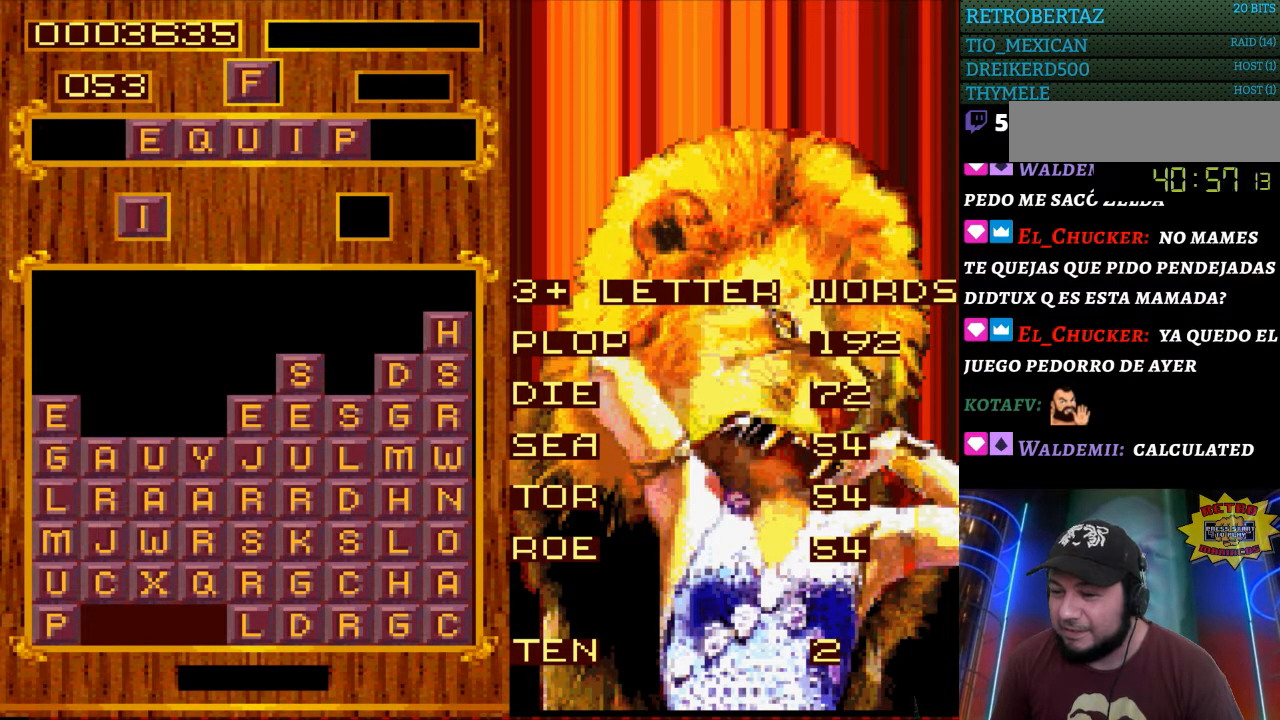
{"buttons": ["DPAD_LEFT"], "events": [[433, "DPAD_LEFT", "down"]]}
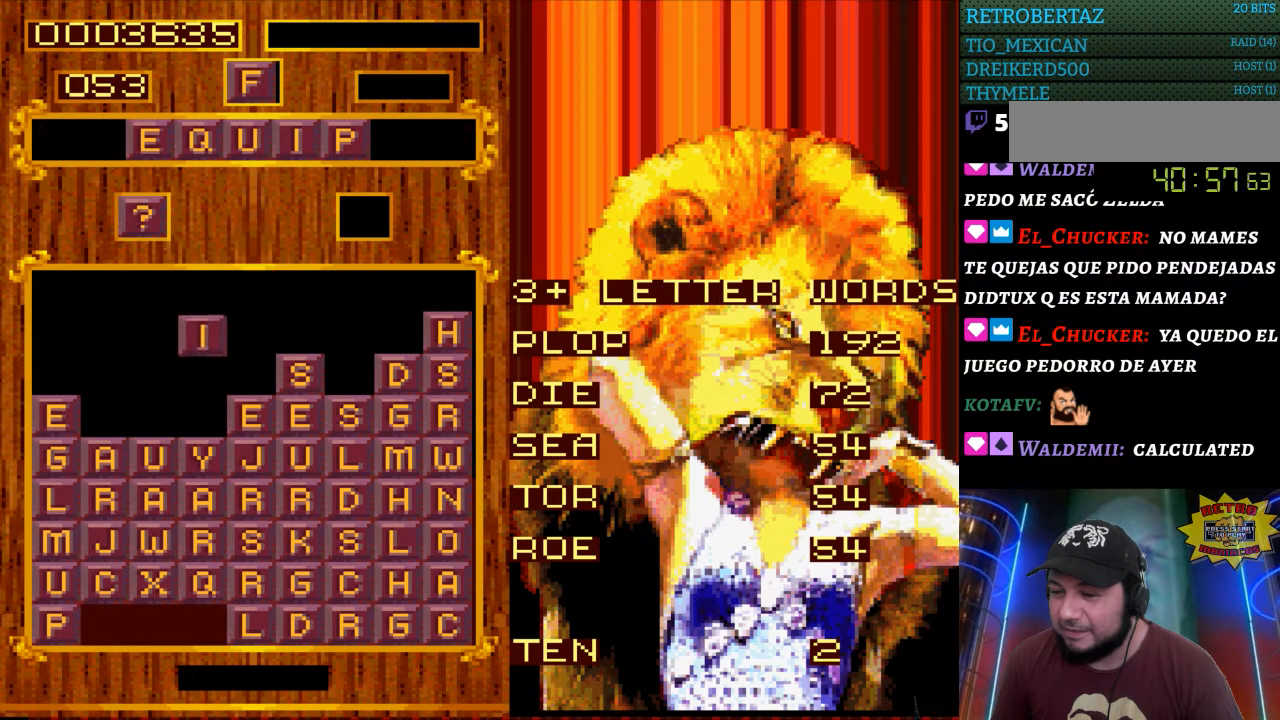
{"buttons": [], "events": [[117, "DPAD_LEFT", "up"], [167, "DPAD_LEFT", "down"], [333, "DPAD_LEFT", "up"]]}
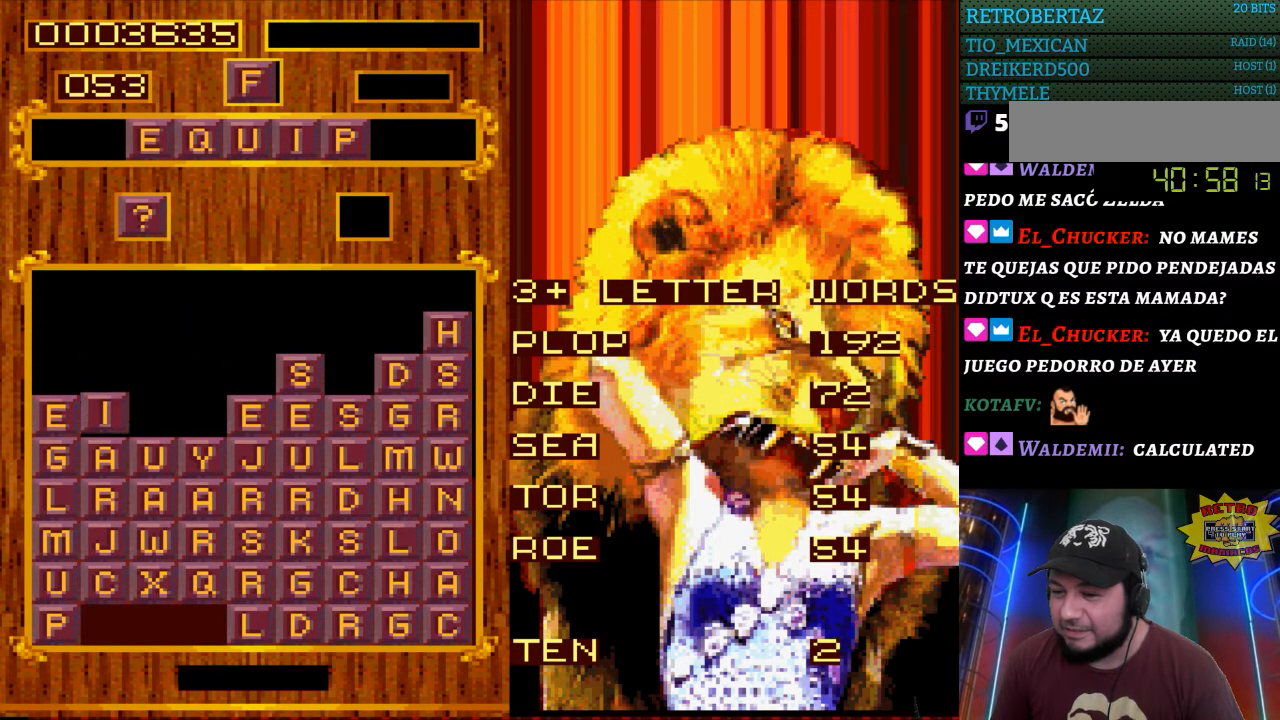
{"buttons": [], "events": []}
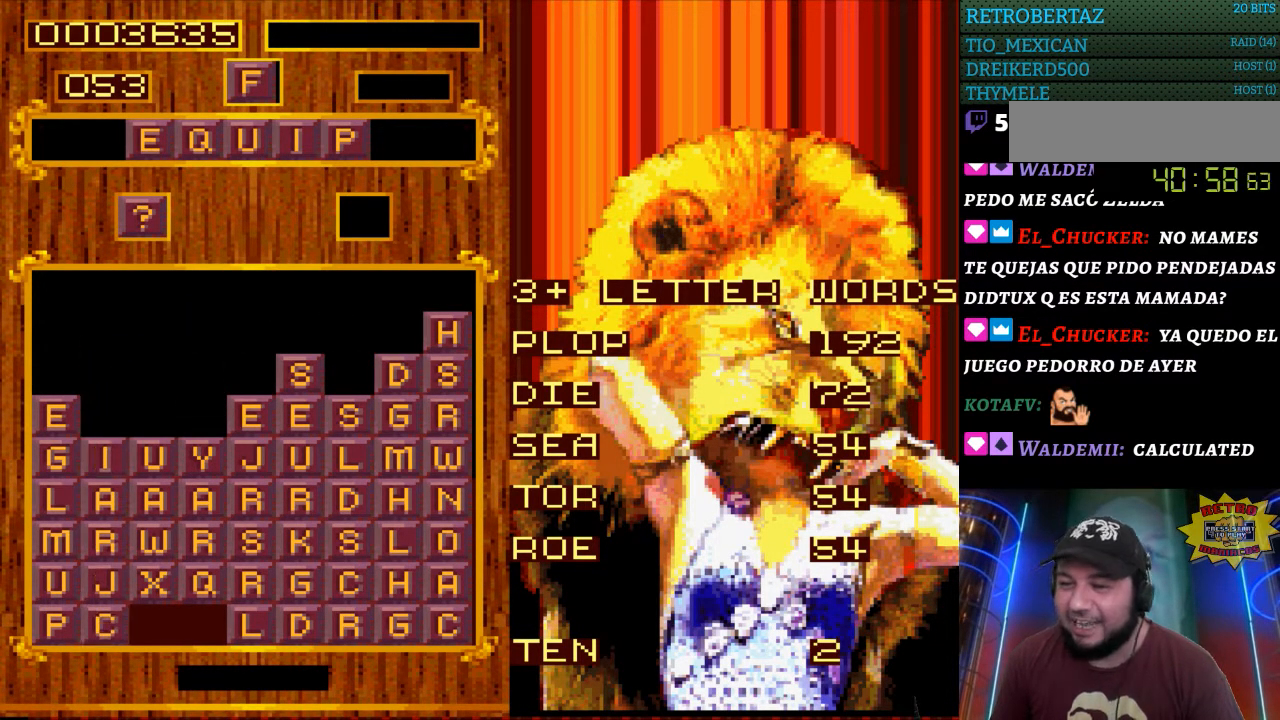
{"buttons": ["DPAD_LEFT"], "events": [[467, "DPAD_LEFT", "down"]]}
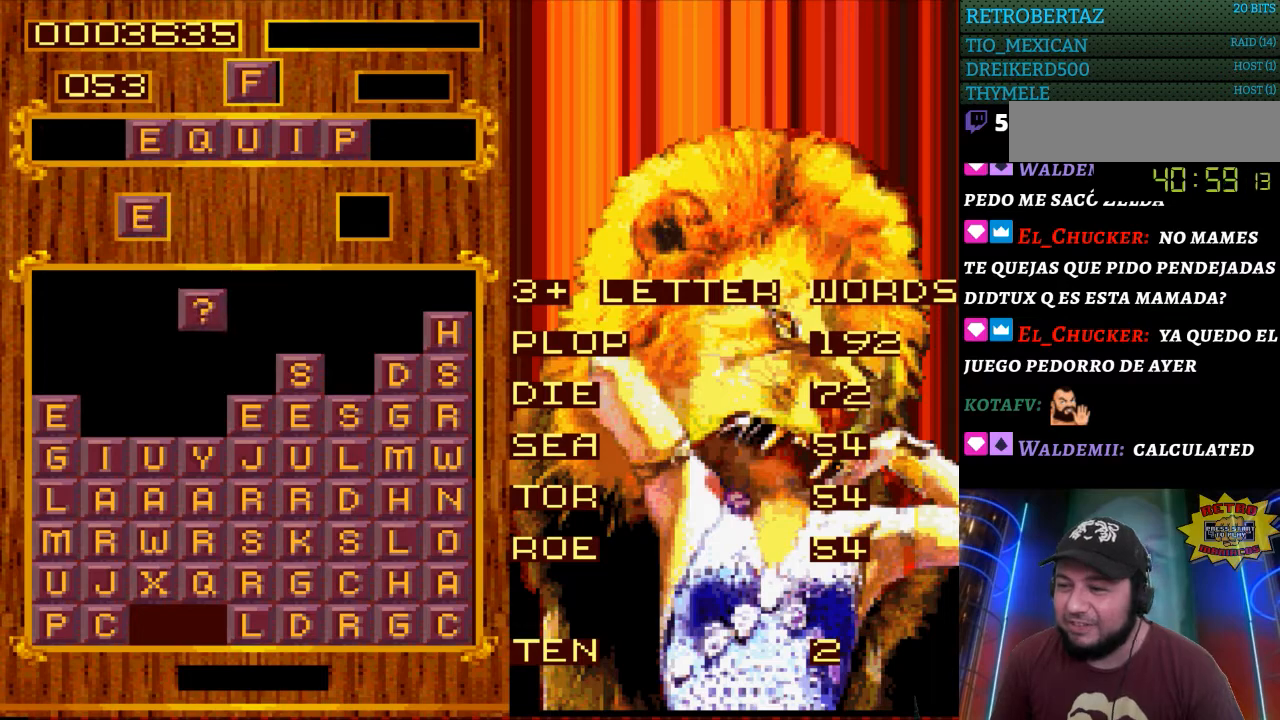
{"buttons": [], "events": [[67, "DPAD_LEFT", "up"]]}
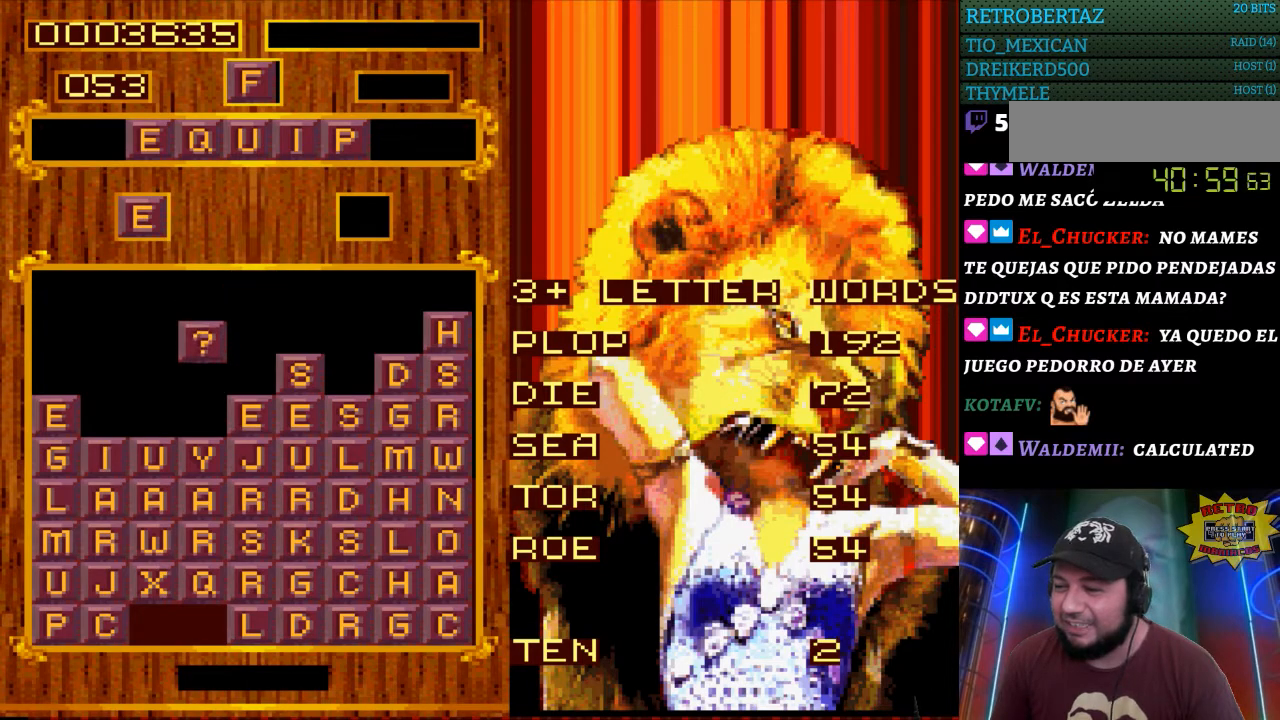
{"buttons": [], "events": []}
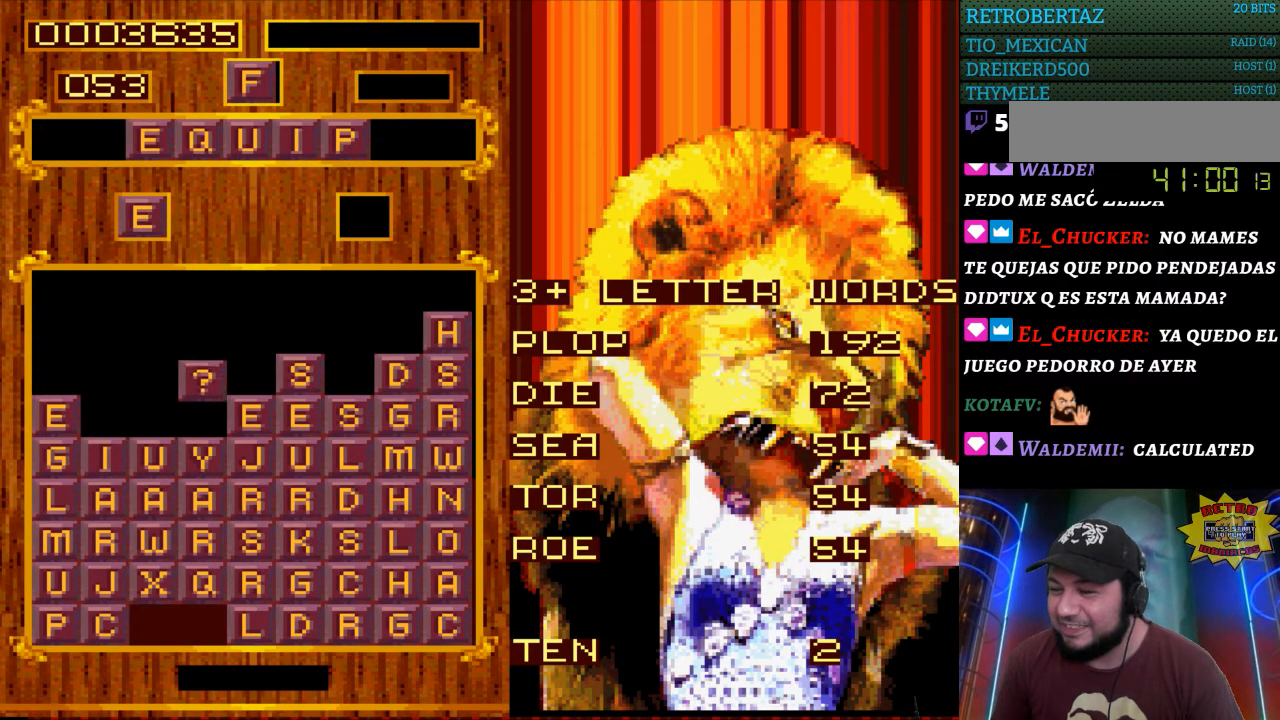
{"buttons": [], "events": []}
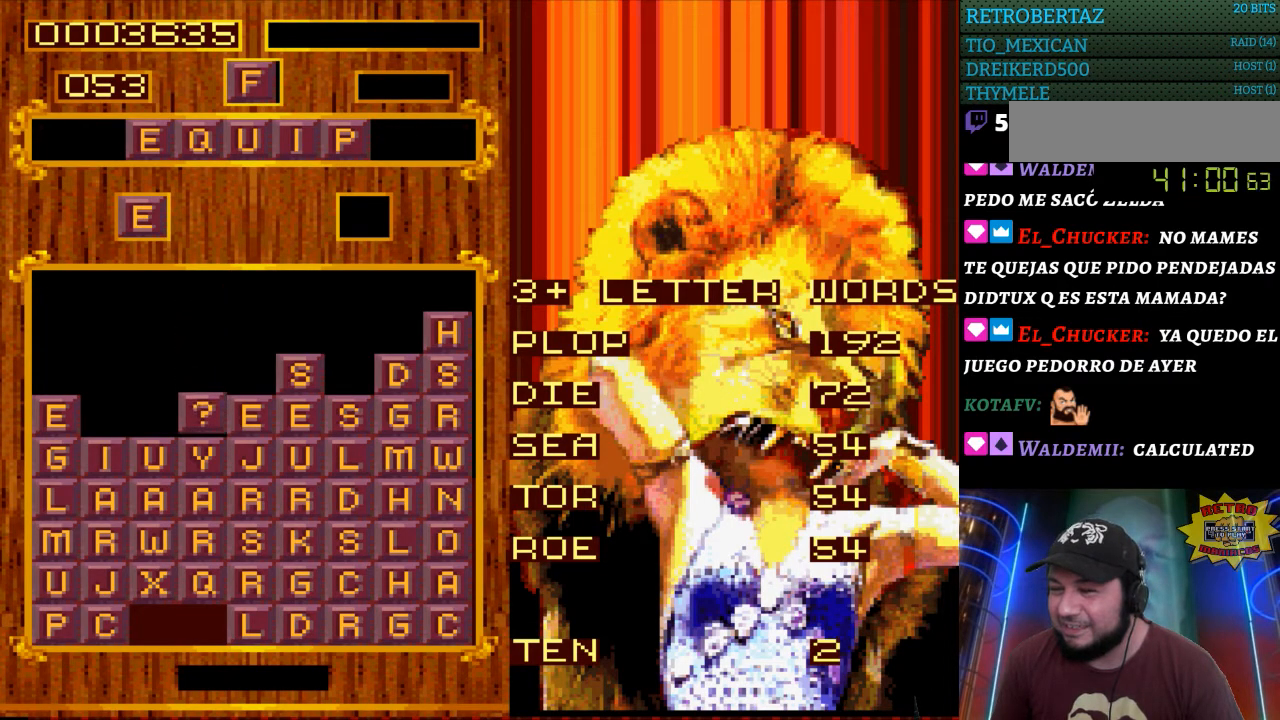
{"buttons": [], "events": []}
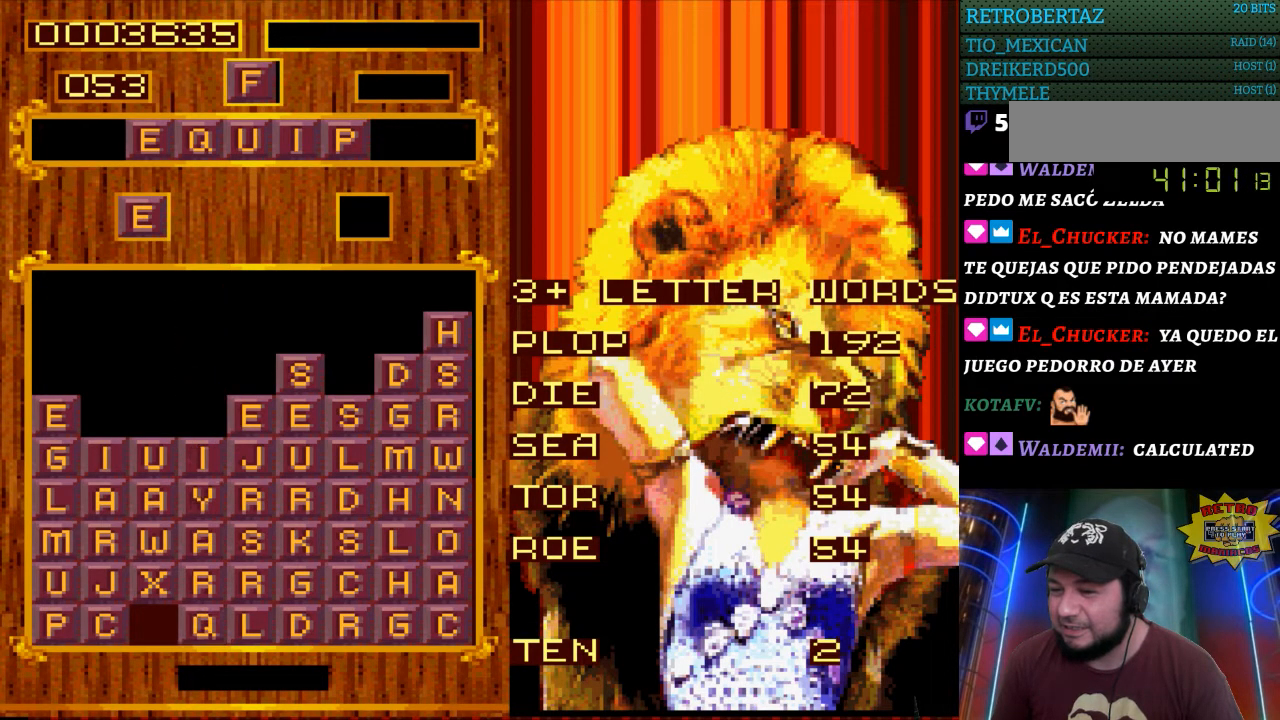
{"buttons": [], "events": []}
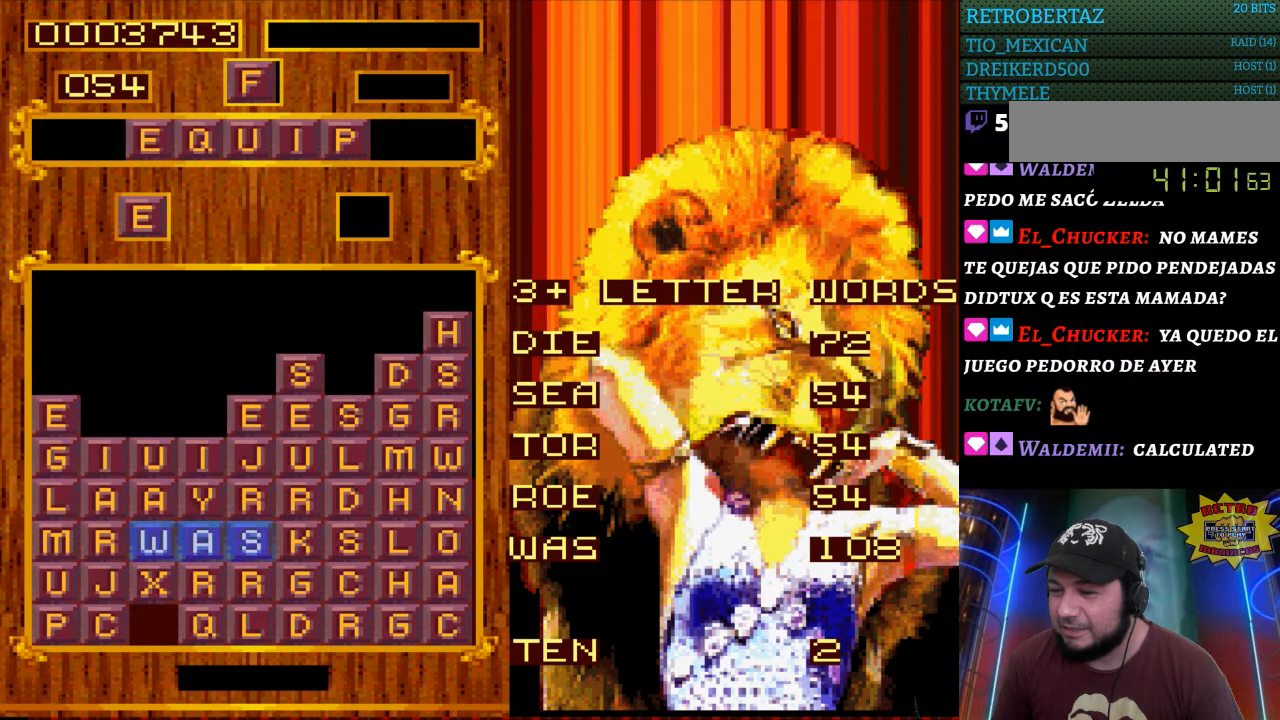
{"buttons": [], "events": []}
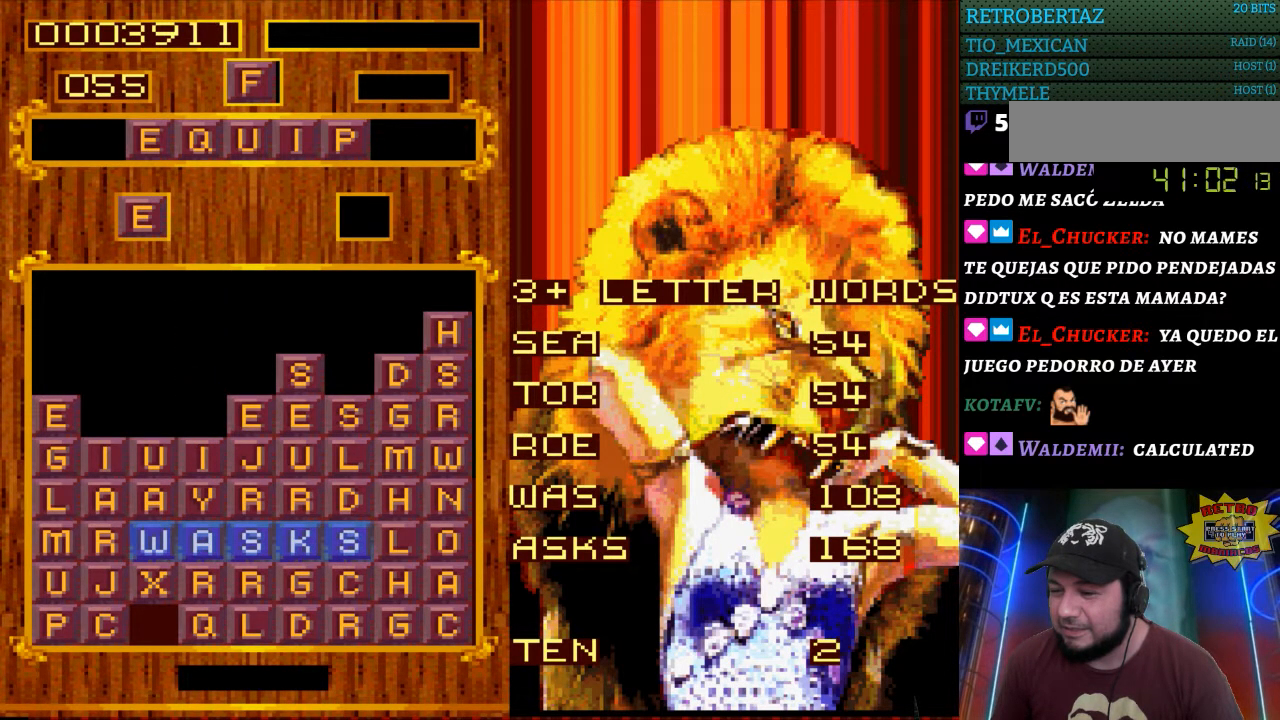
{"buttons": [], "events": []}
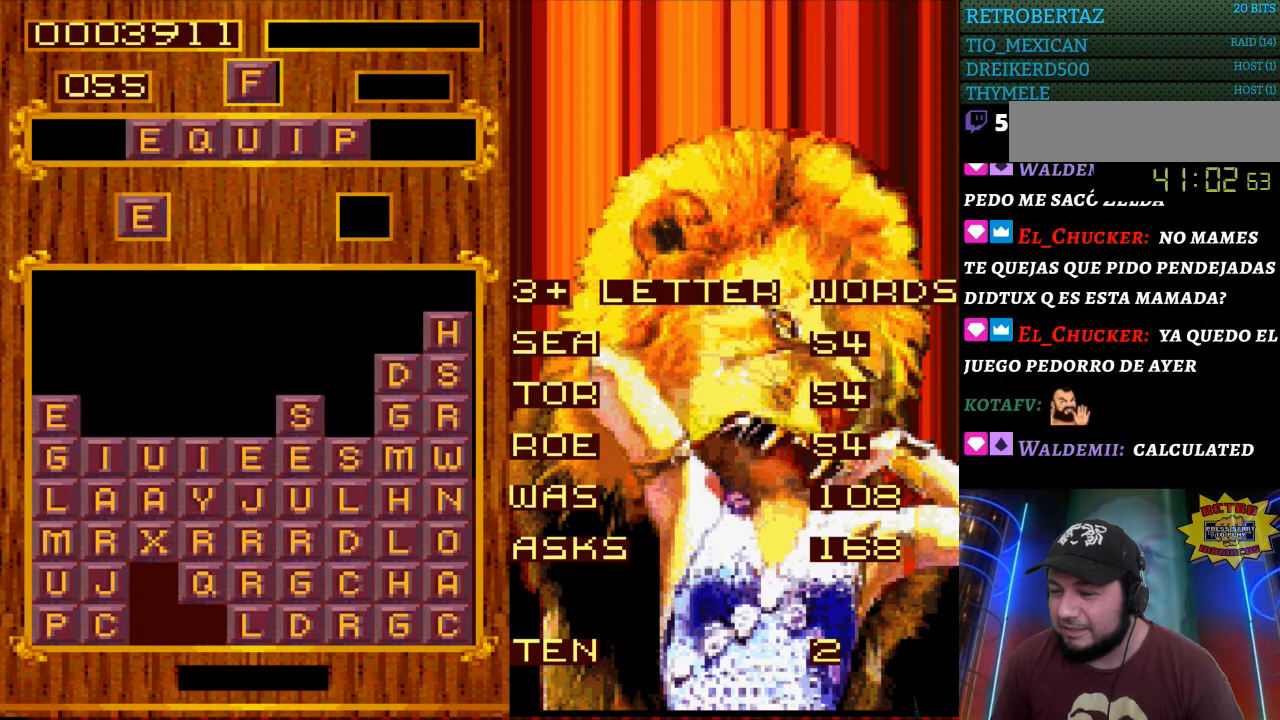
{"buttons": ["START"], "events": [[383, "START", "down"]]}
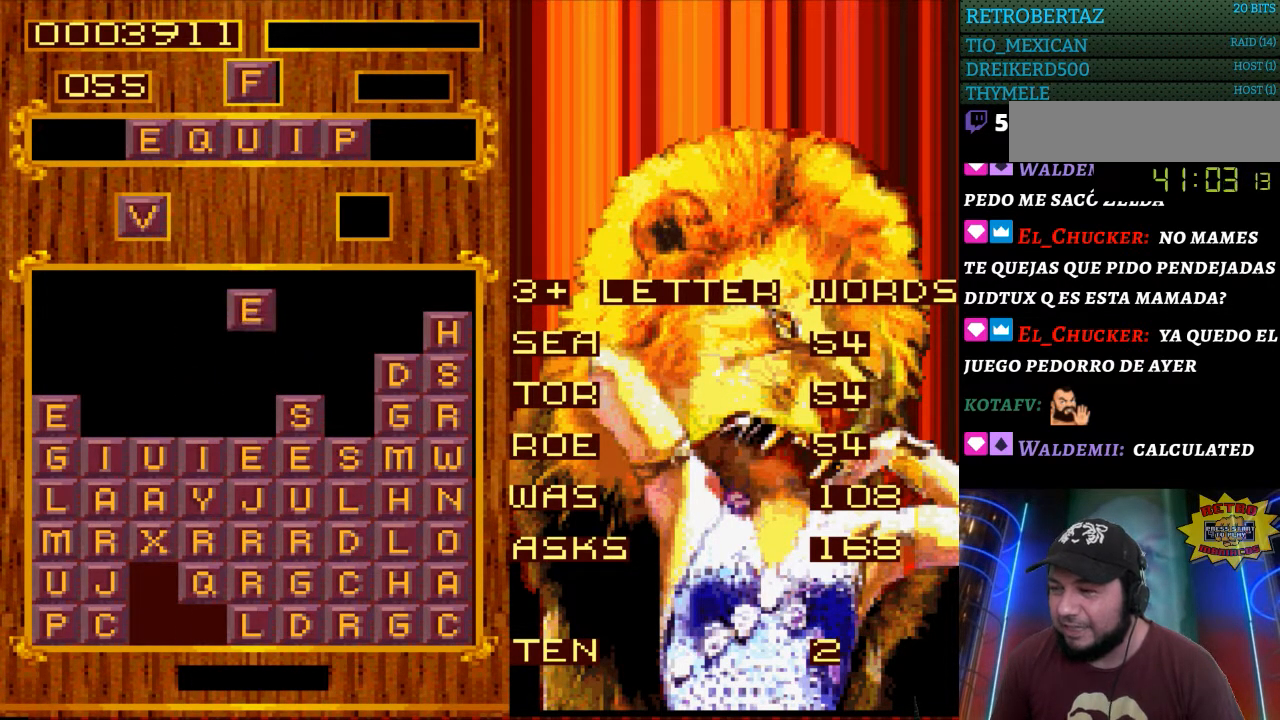
{"buttons": [], "events": [[133, "START", "up"]]}
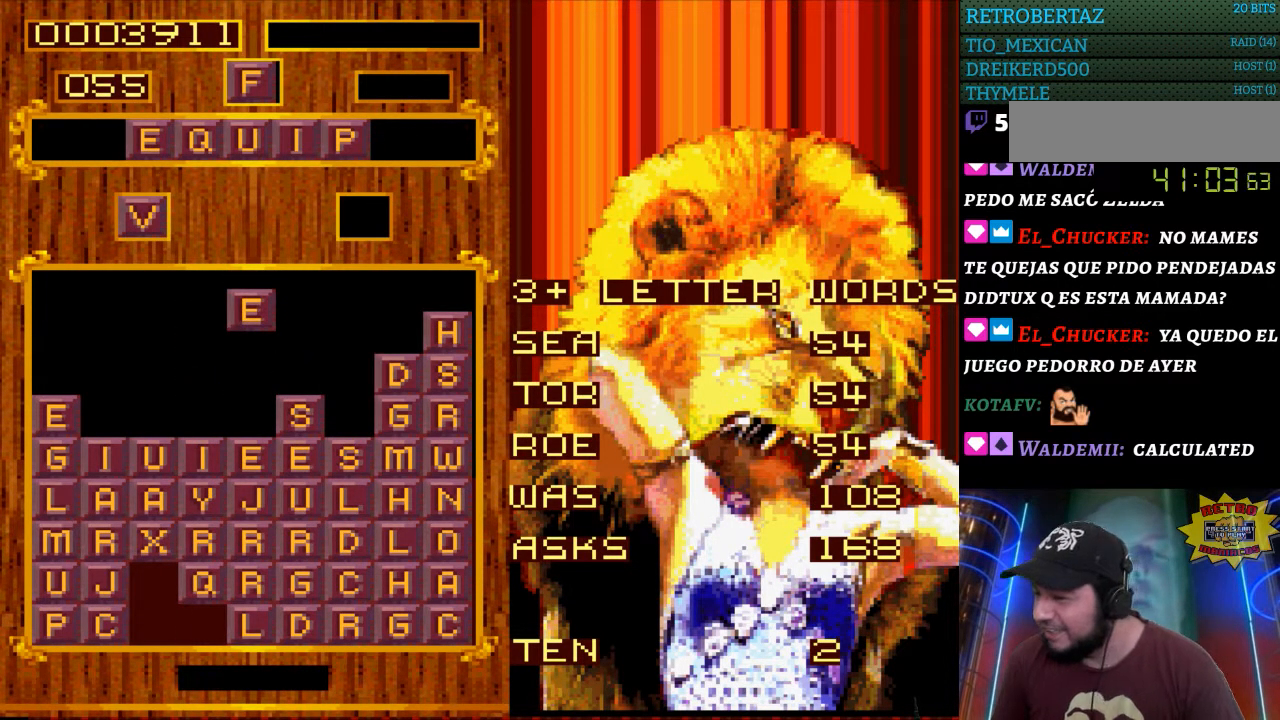
{"buttons": [], "events": []}
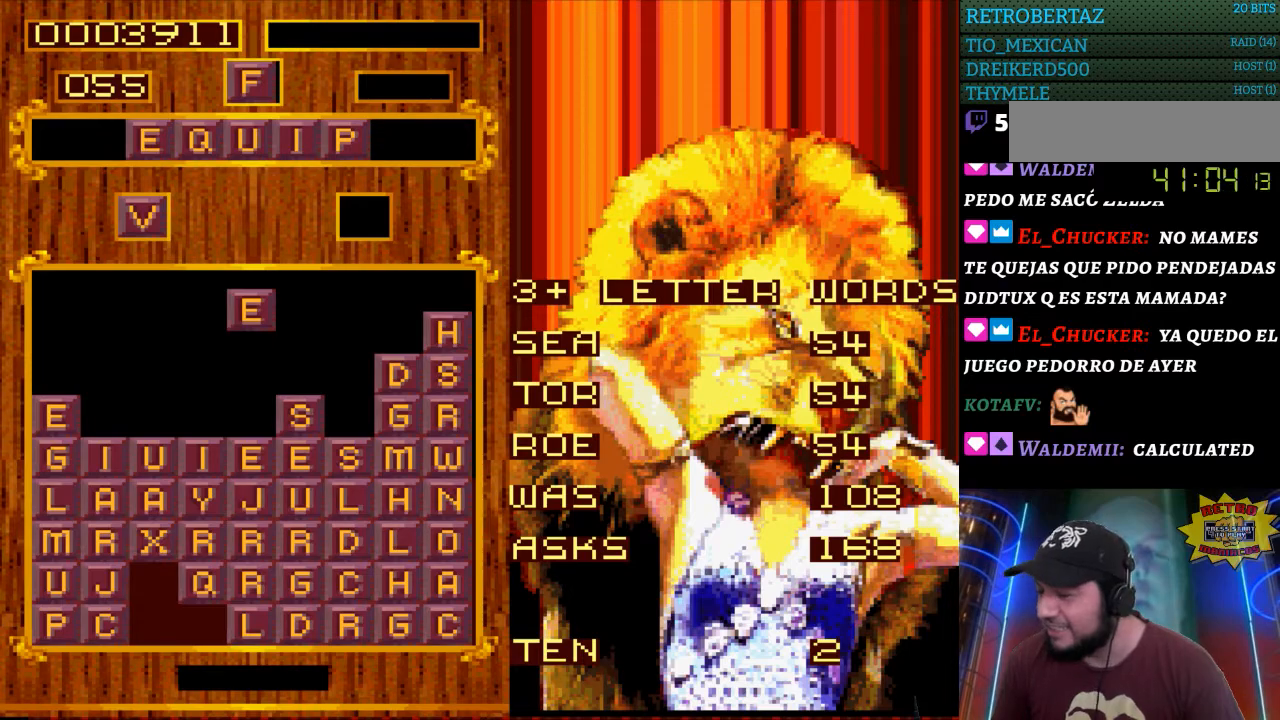
{"buttons": [], "events": []}
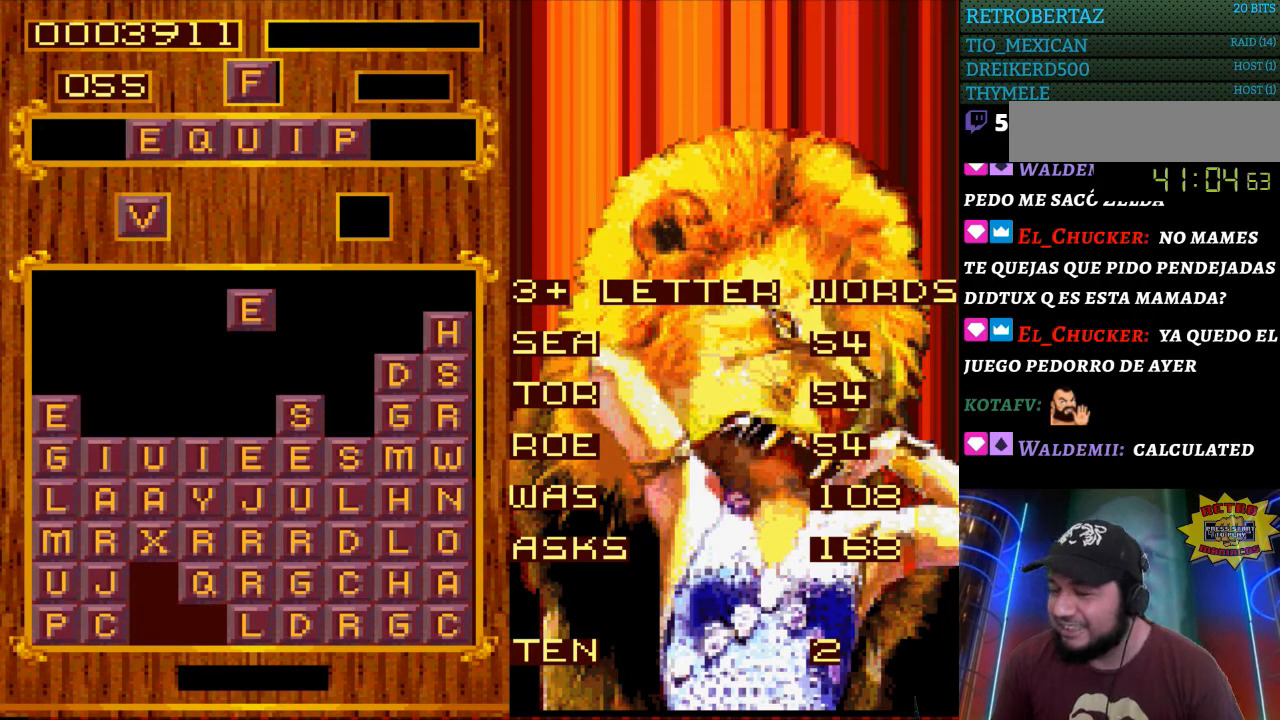
{"buttons": [], "events": []}
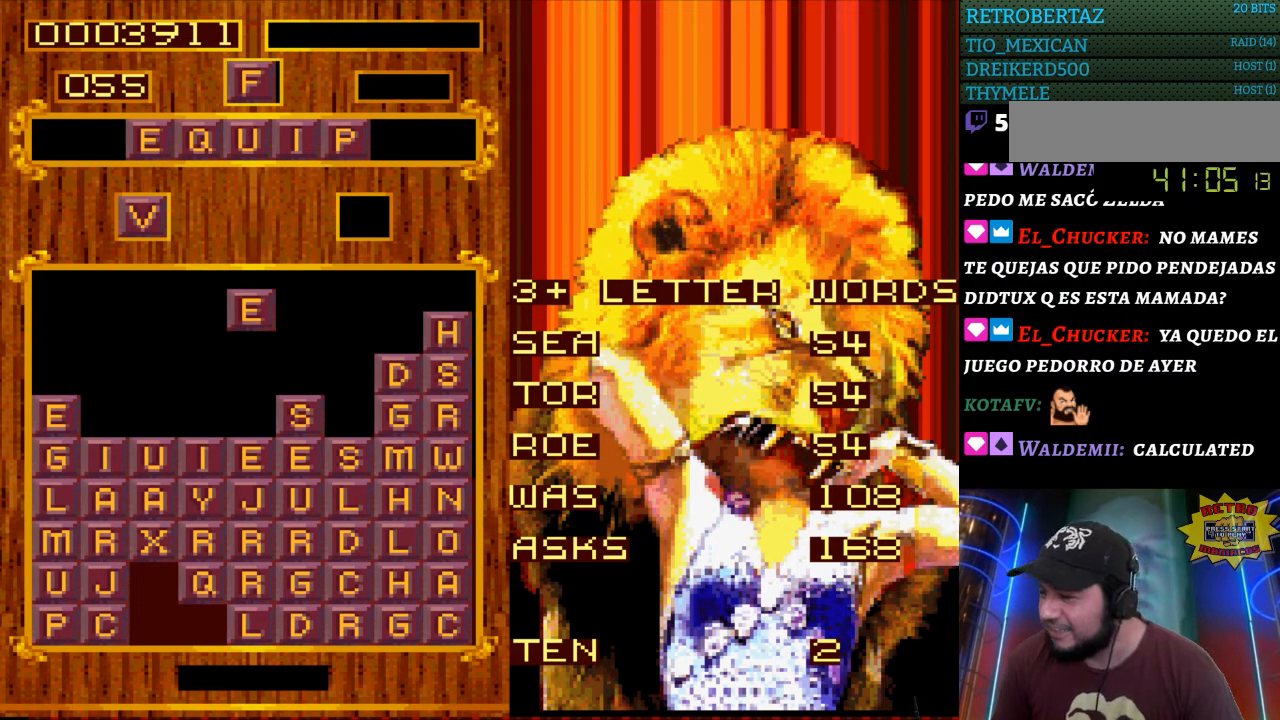
{"buttons": [], "events": []}
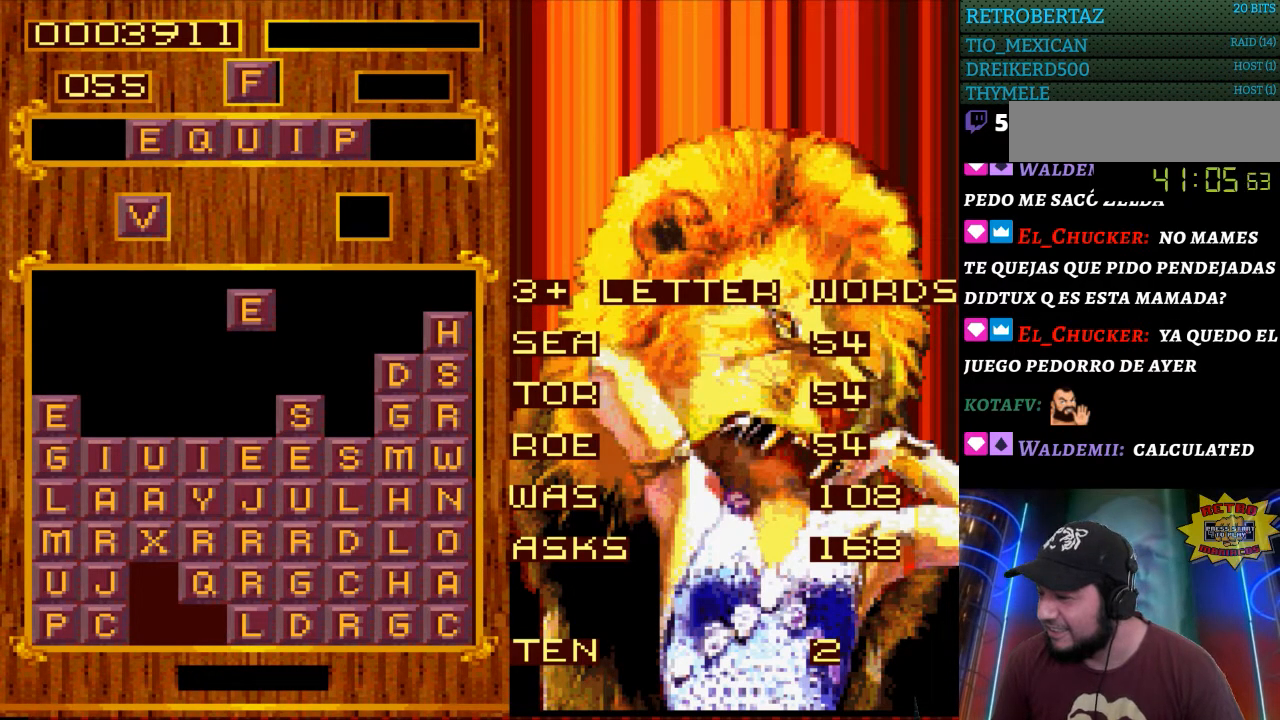
{"buttons": [], "events": []}
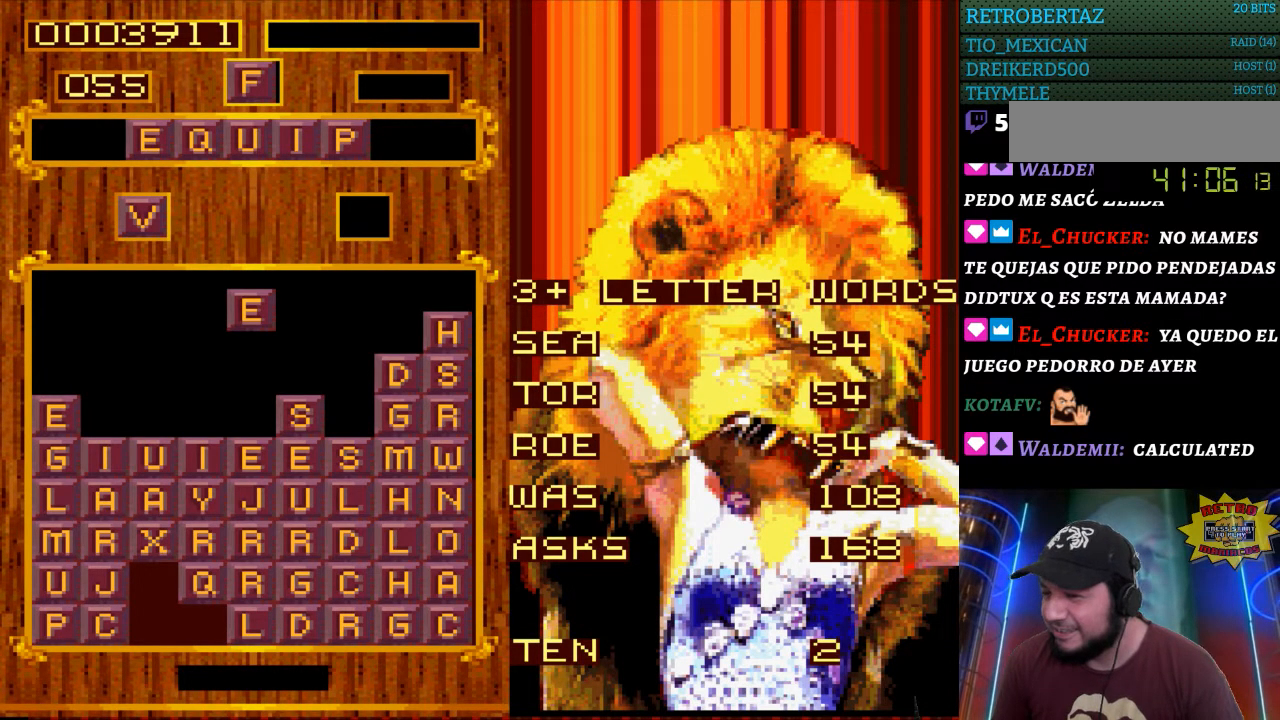
{"buttons": [], "events": []}